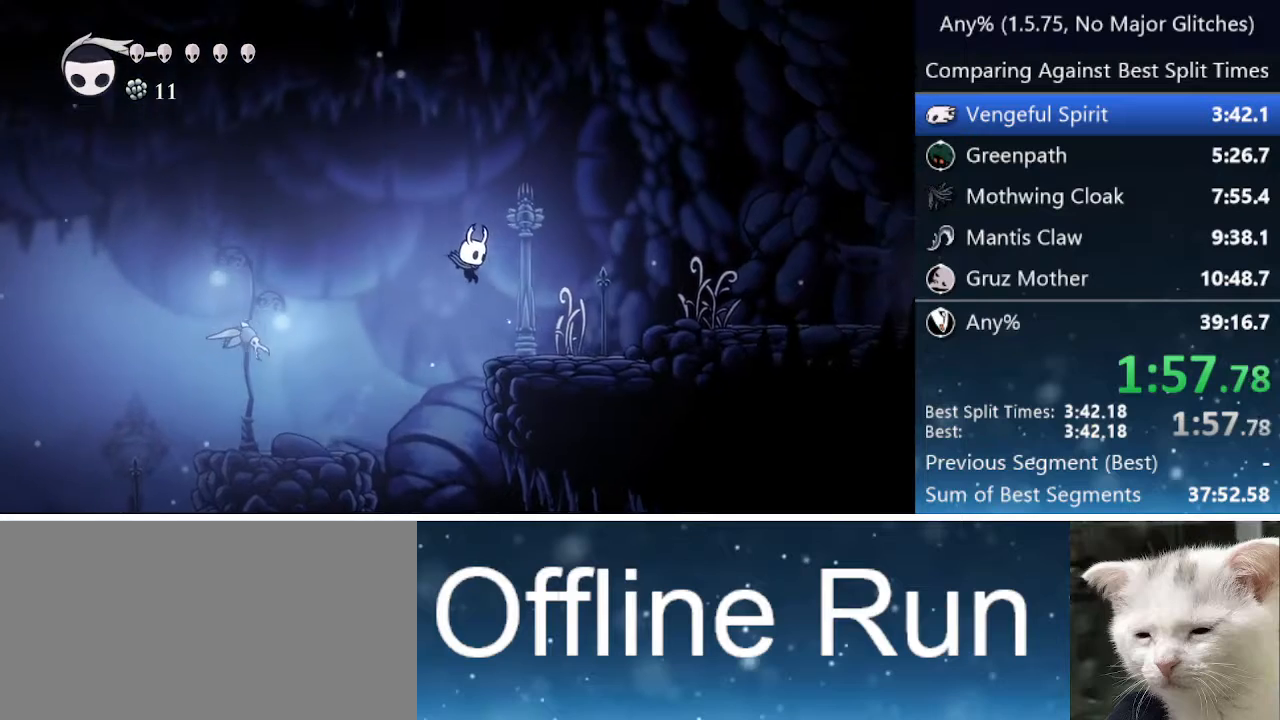
Gameplay with keyboard; each line is a JSON object with the keys held at the frame after it. "events" lists presses ("down") and releases ("up") of "cast", "cdash", "dash", "dnail", "down", "focus", "jump", "left", "menu", "nail", "pause", "right" and "up" between this image and that frame as [ms after this image, input, new state], when the widget could be followed in between. No other keys are recorded. Mouse input is not recorded. Key names are as the overlay labels them; some are game actions (e.g. jump) rather than physical keys.
{"keys": ["jump", "right"], "events": [[267, "jump", "down"]]}
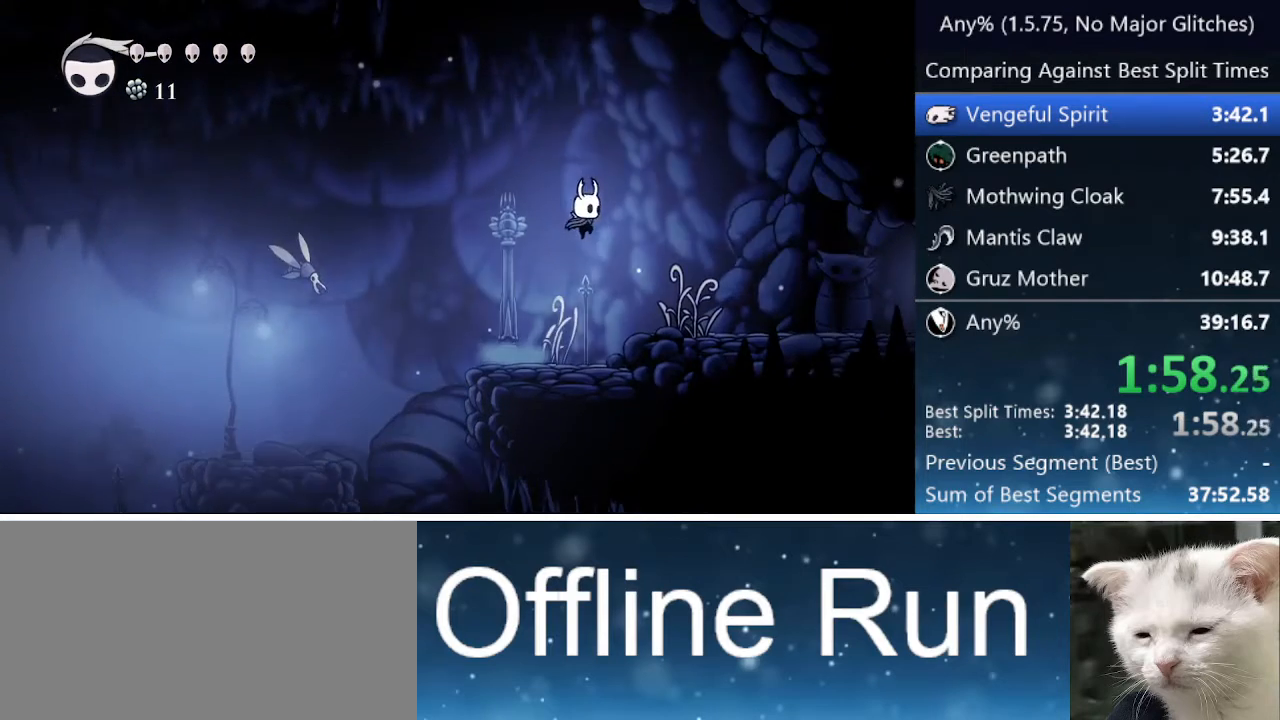
{"keys": ["jump", "right"], "events": [[50, "jump", "up"], [433, "jump", "down"]]}
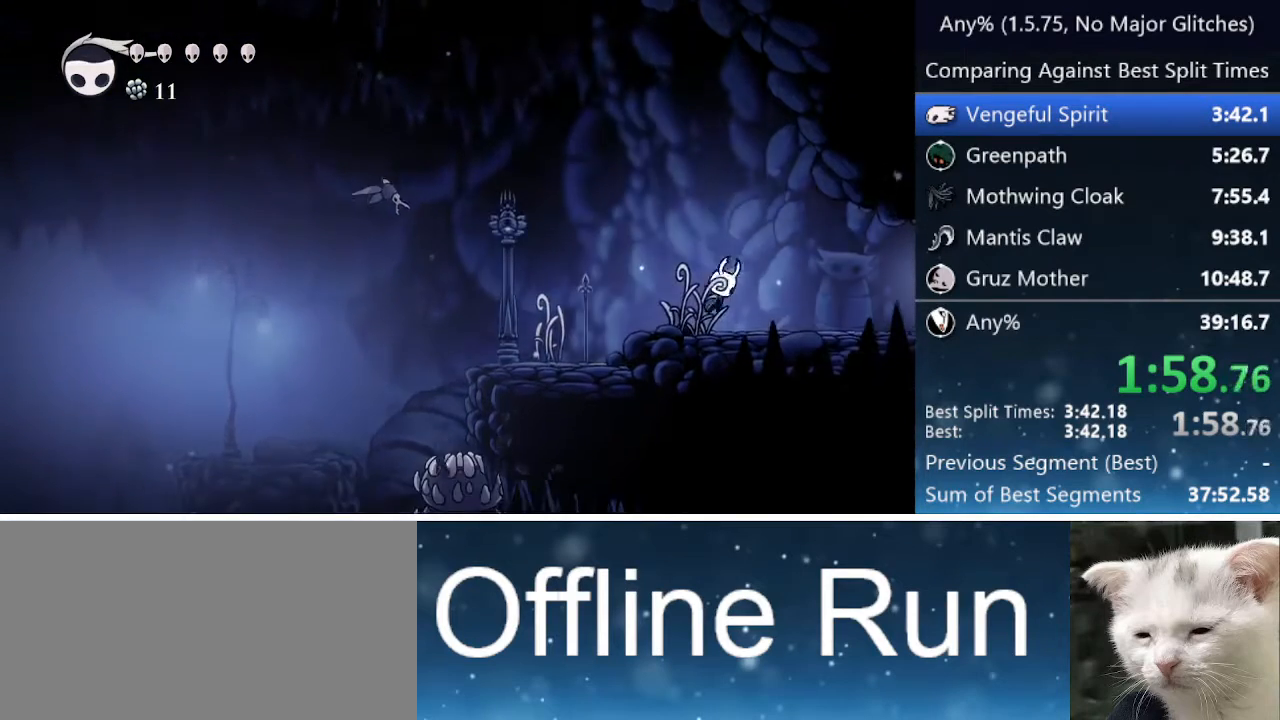
{"keys": ["right"], "events": [[17, "jump", "up"], [267, "jump", "down"], [350, "jump", "up"]]}
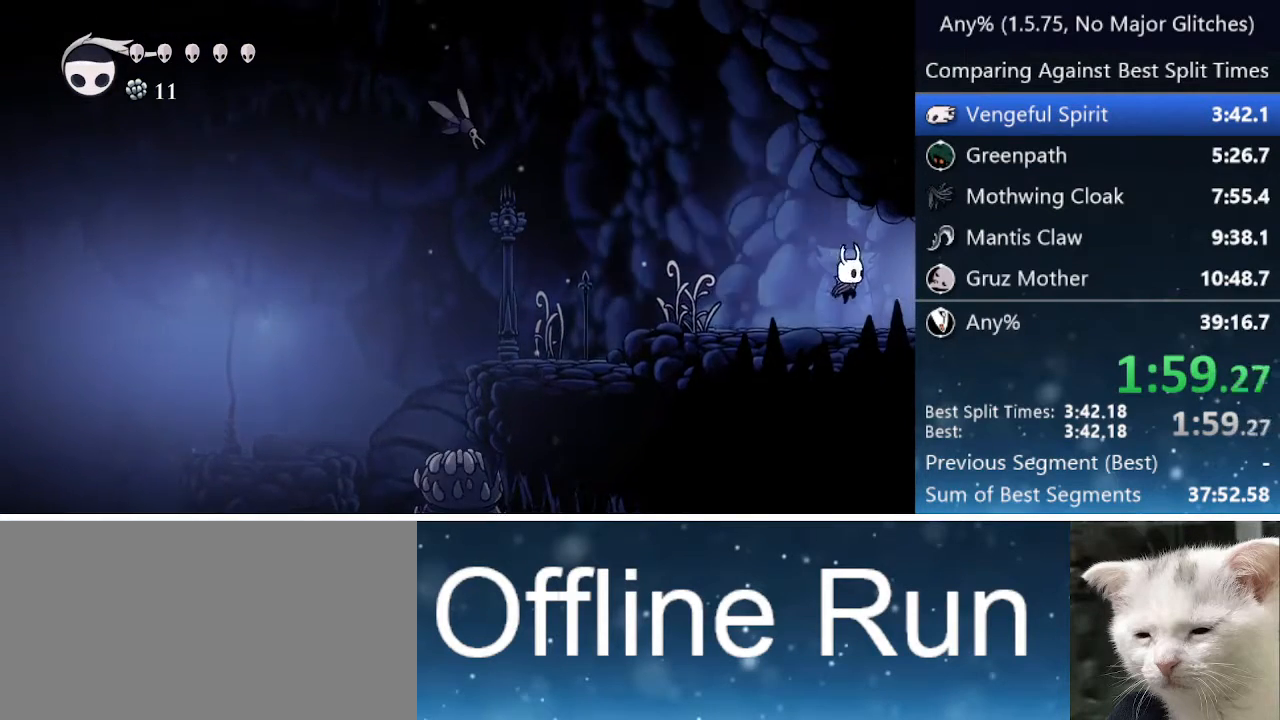
{"keys": ["right"], "events": [[100, "jump", "down"], [183, "jump", "up"]]}
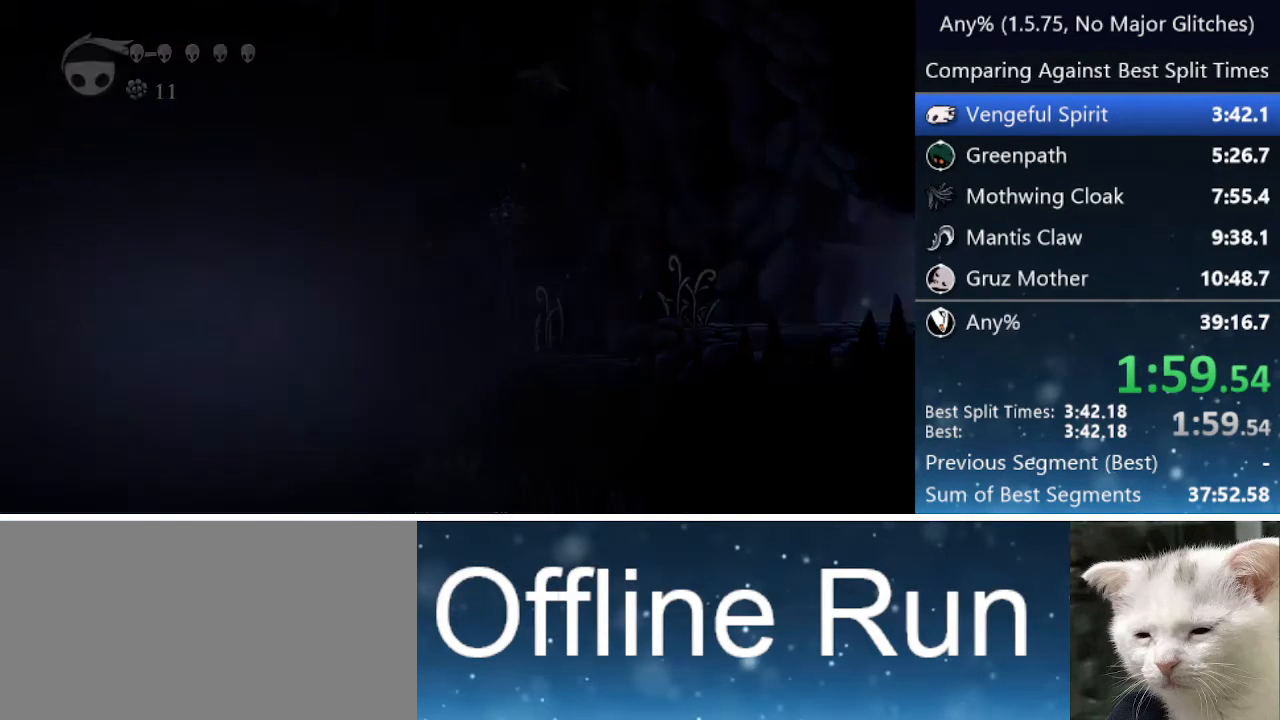
{"keys": ["right"], "events": [[100, "jump", "down"], [200, "nail", "down"], [283, "jump", "up"], [333, "nail", "up"]]}
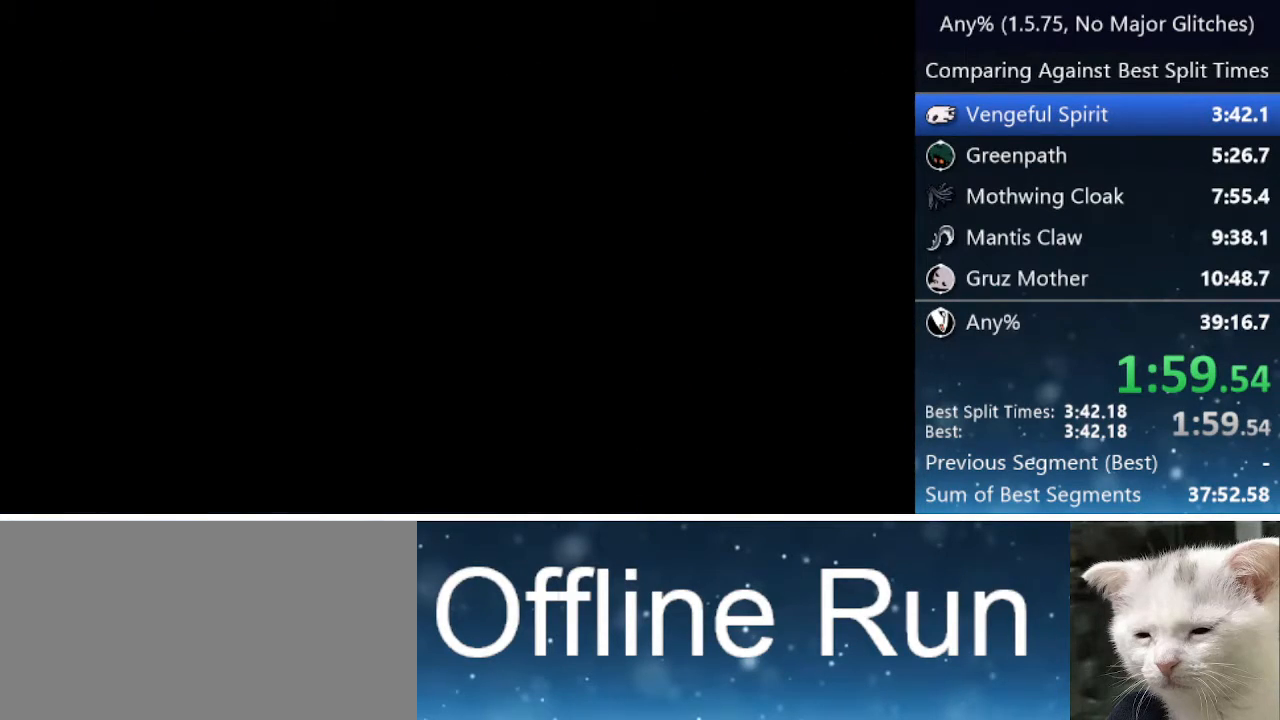
{"keys": ["right"], "events": []}
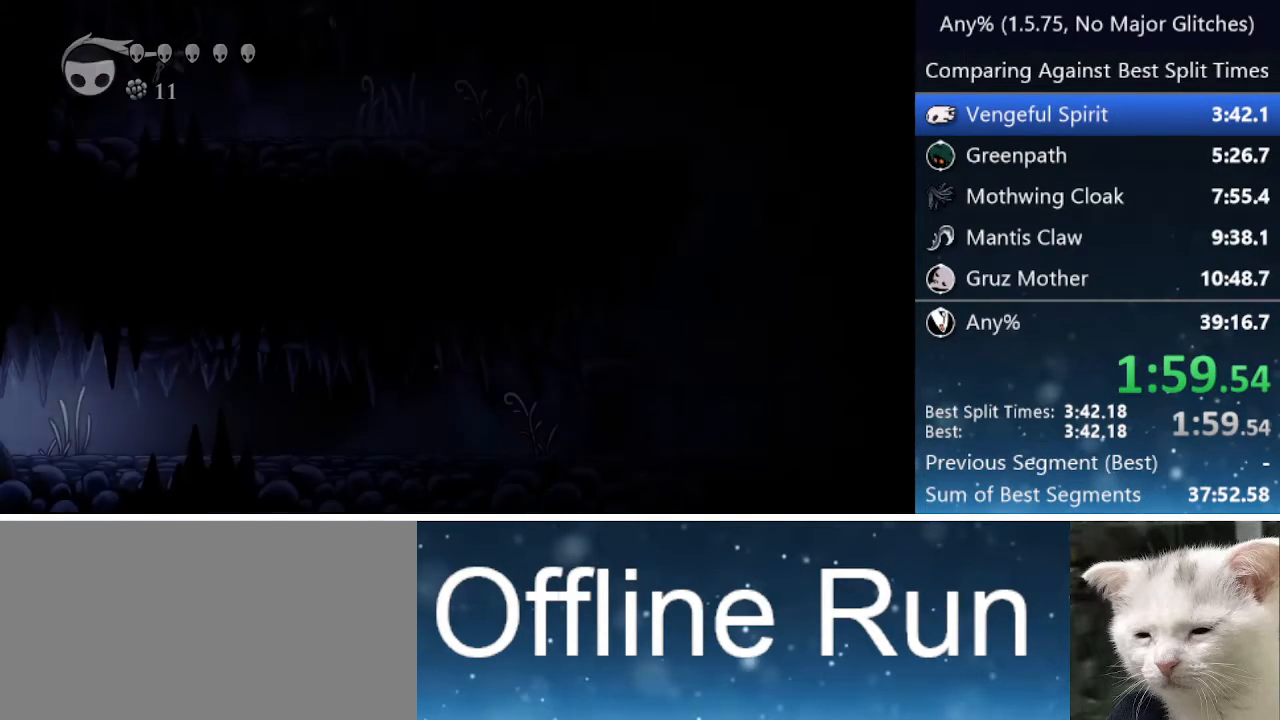
{"keys": ["right"], "events": [[317, "jump", "down"], [367, "jump", "up"]]}
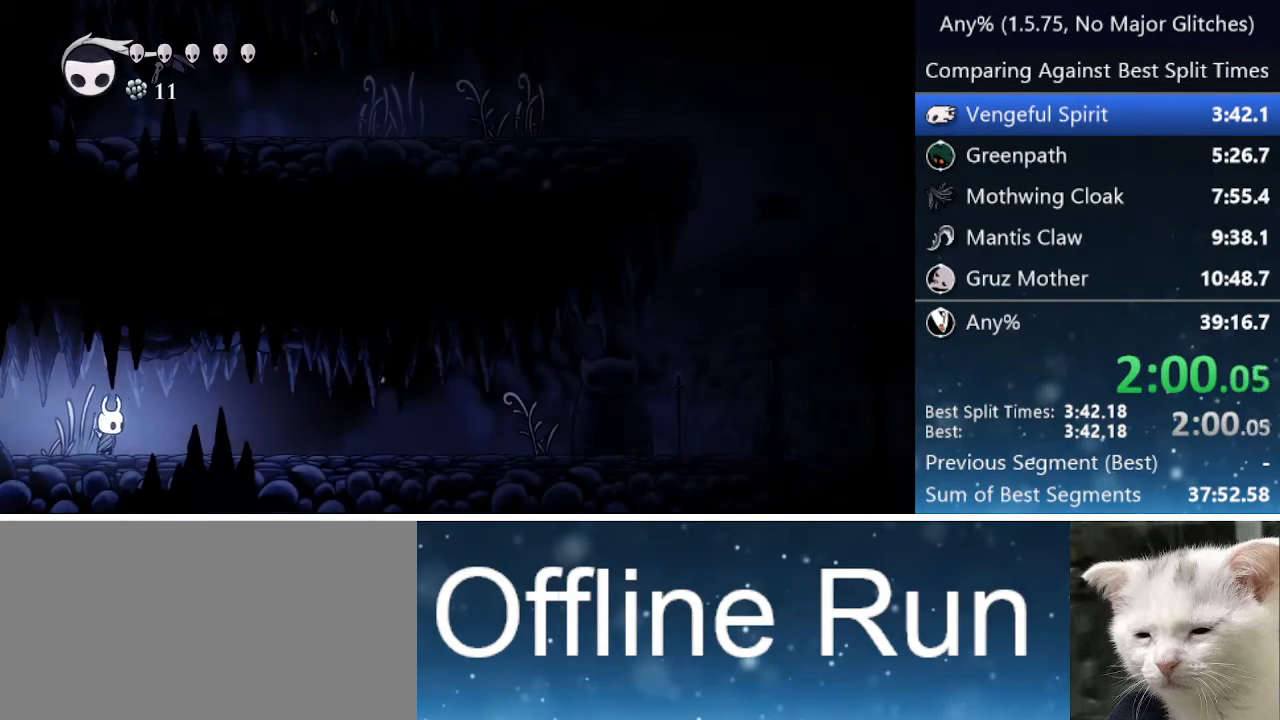
{"keys": ["jump", "right"], "events": [[117, "jump", "down"], [167, "jump", "up"], [433, "jump", "down"]]}
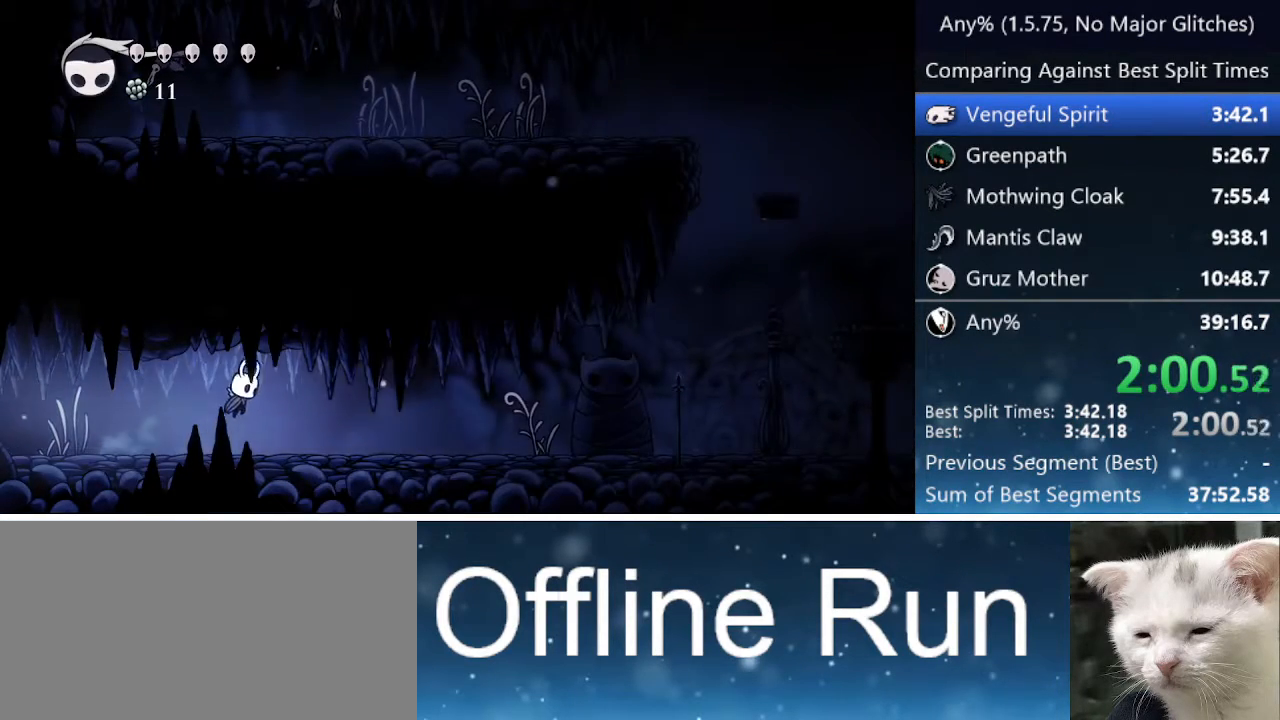
{"keys": ["right"], "events": [[17, "jump", "up"], [267, "jump", "down"], [300, "jump", "up"]]}
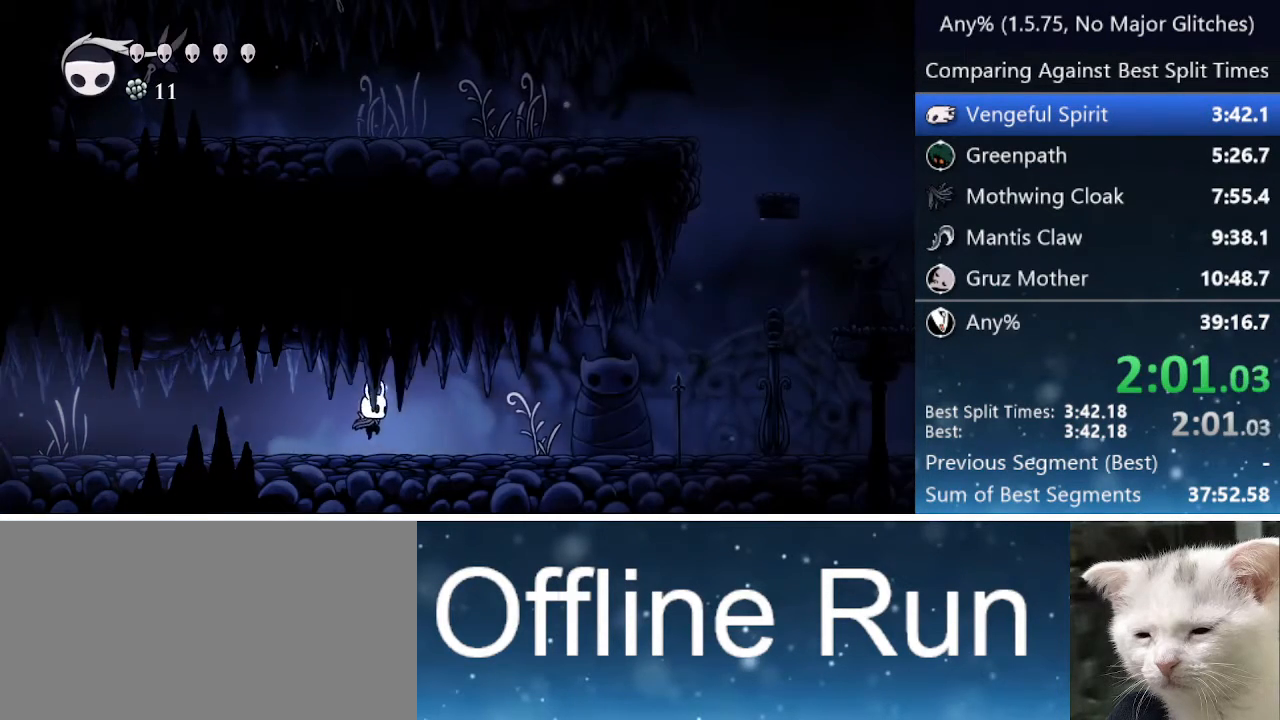
{"keys": ["right"], "events": [[83, "jump", "down"], [133, "jump", "up"], [417, "jump", "down"], [467, "jump", "up"]]}
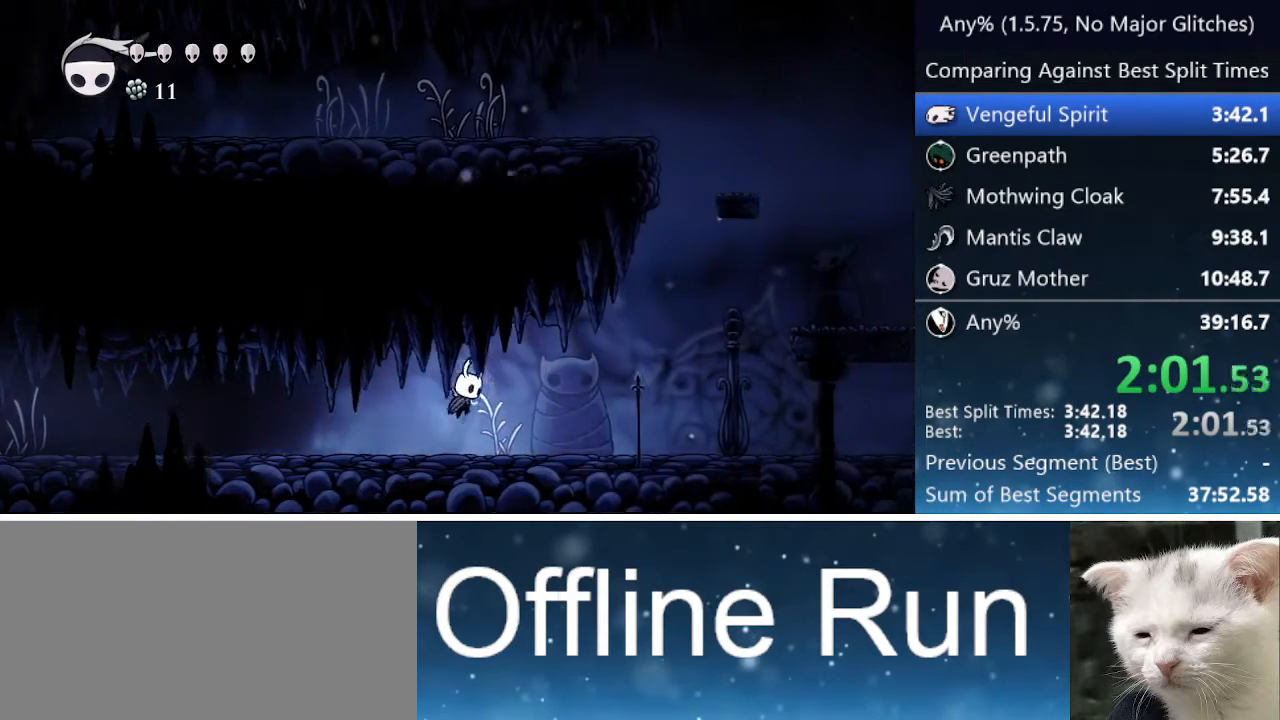
{"keys": ["right"], "events": [[233, "jump", "down"], [333, "jump", "up"]]}
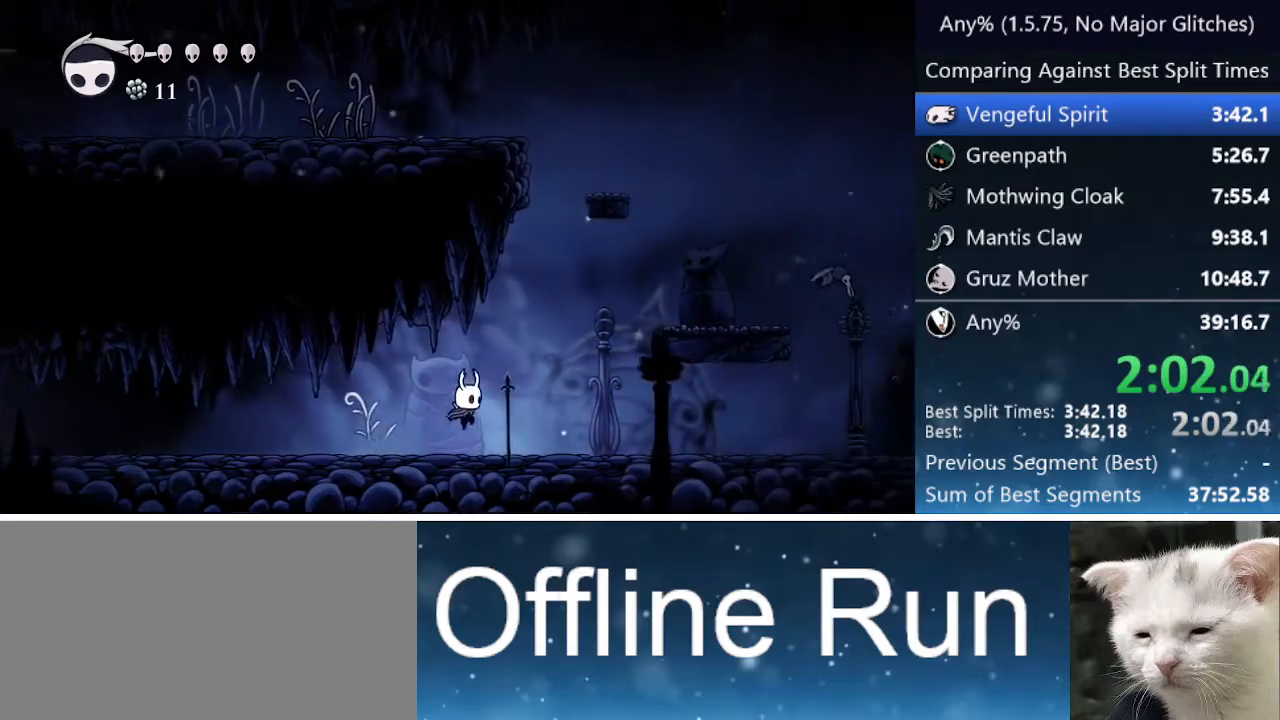
{"keys": ["jump", "right"], "events": [[167, "jump", "down"]]}
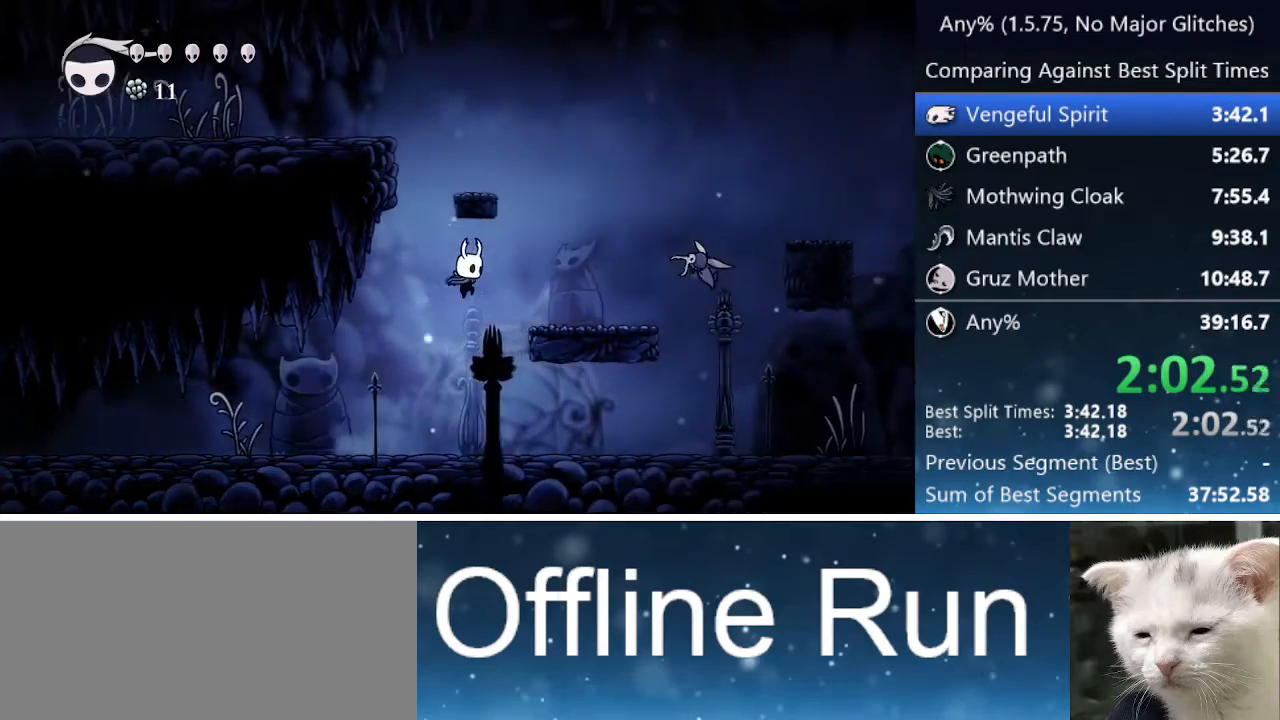
{"keys": ["jump", "right"], "events": [[133, "jump", "up"], [417, "jump", "down"]]}
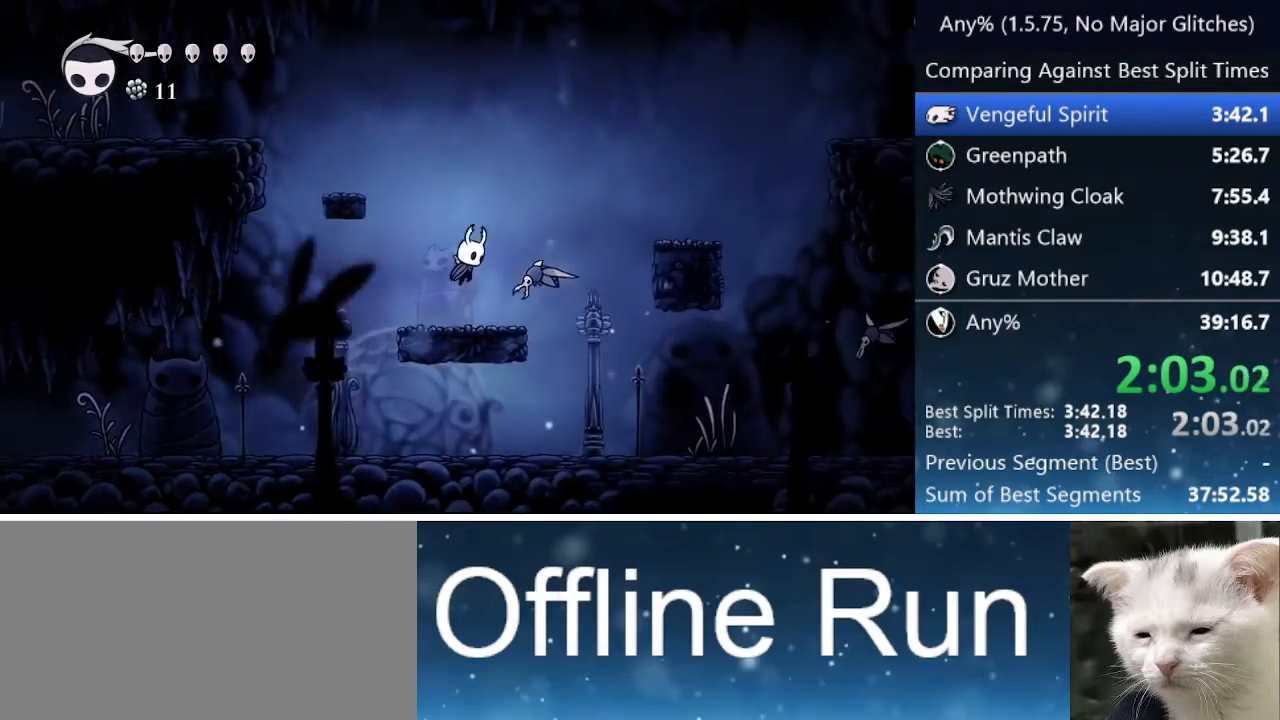
{"keys": ["right"], "events": [[483, "jump", "up"]]}
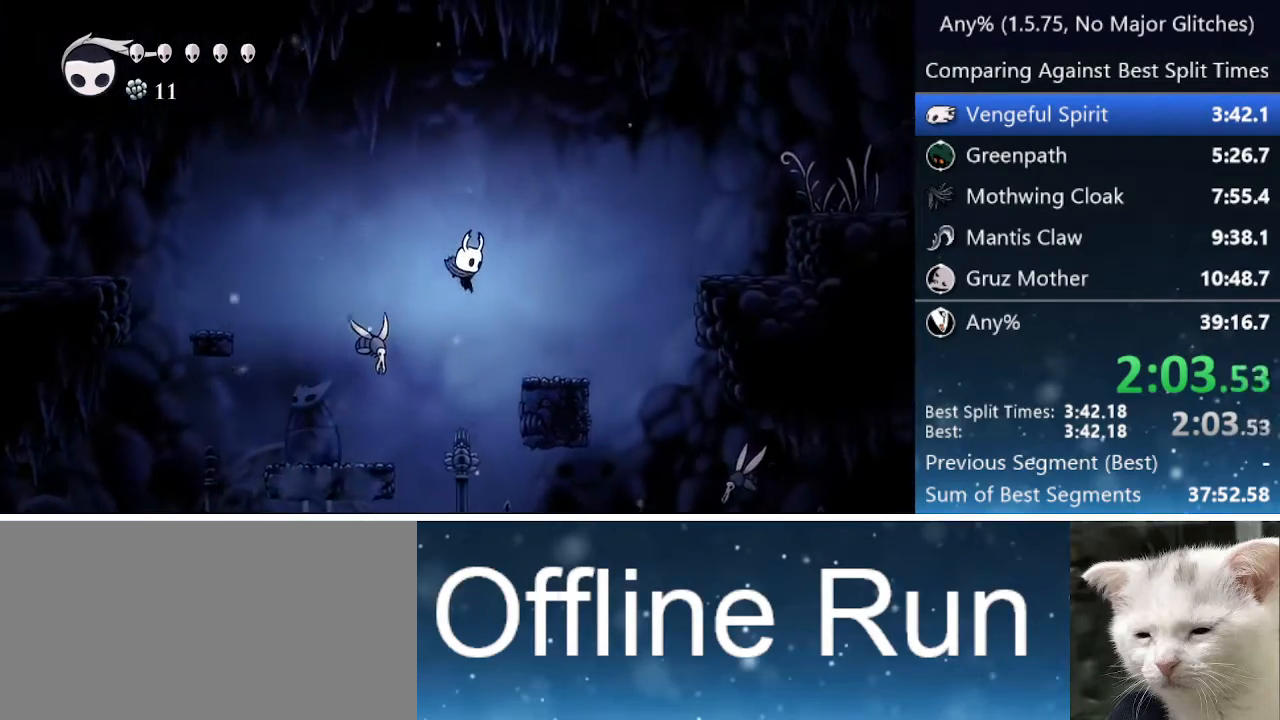
{"keys": ["jump", "right"], "events": [[300, "jump", "down"]]}
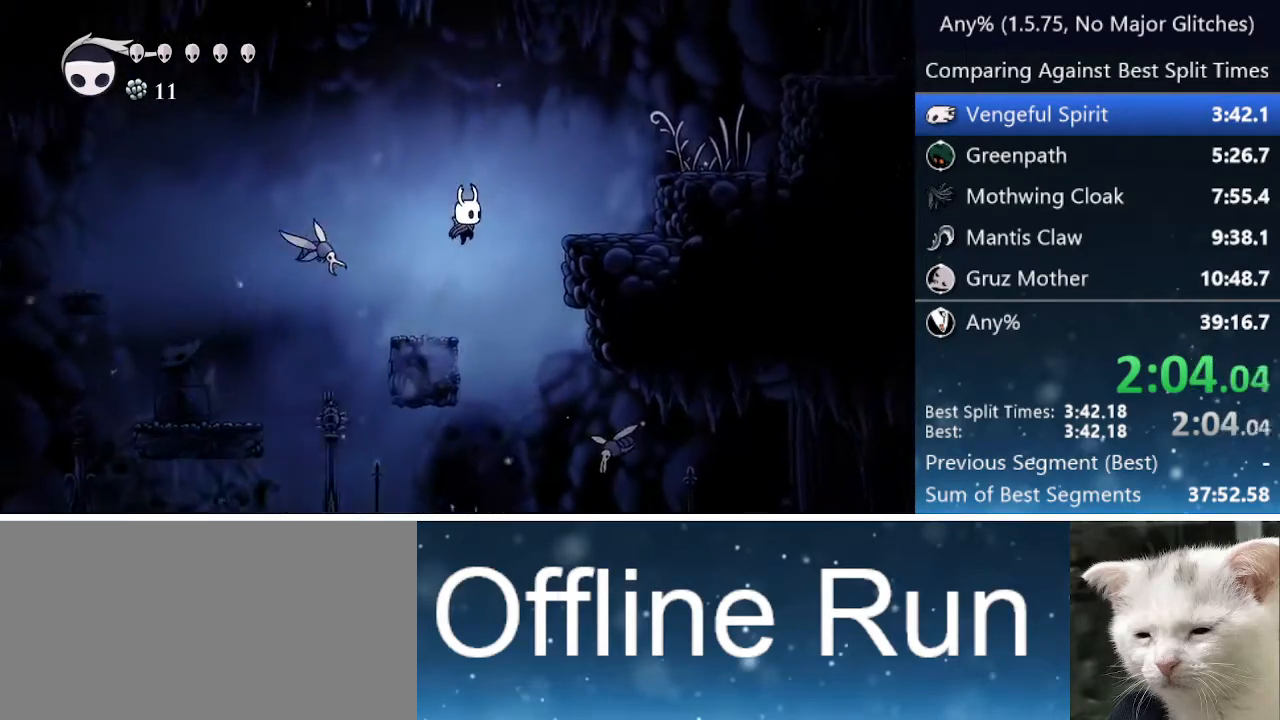
{"keys": ["jump", "right"], "events": [[217, "jump", "up"], [500, "jump", "down"]]}
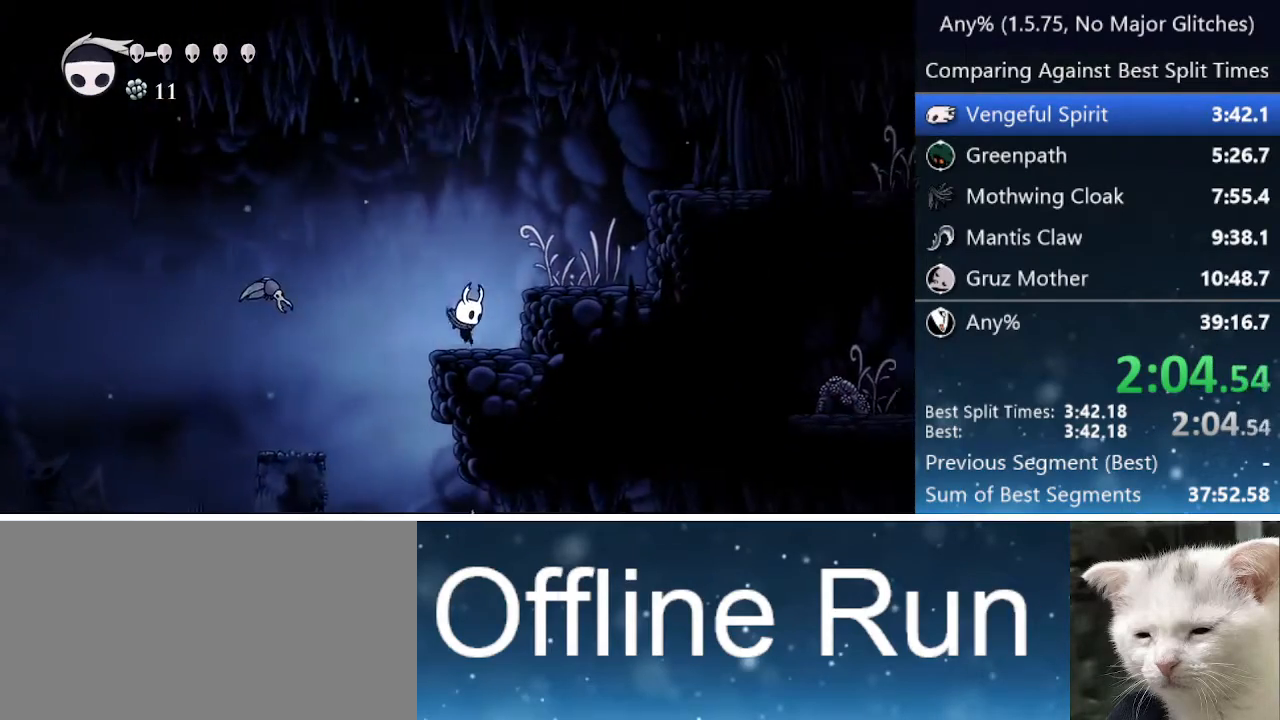
{"keys": ["jump", "right"], "events": [[200, "jump", "up"], [433, "jump", "down"]]}
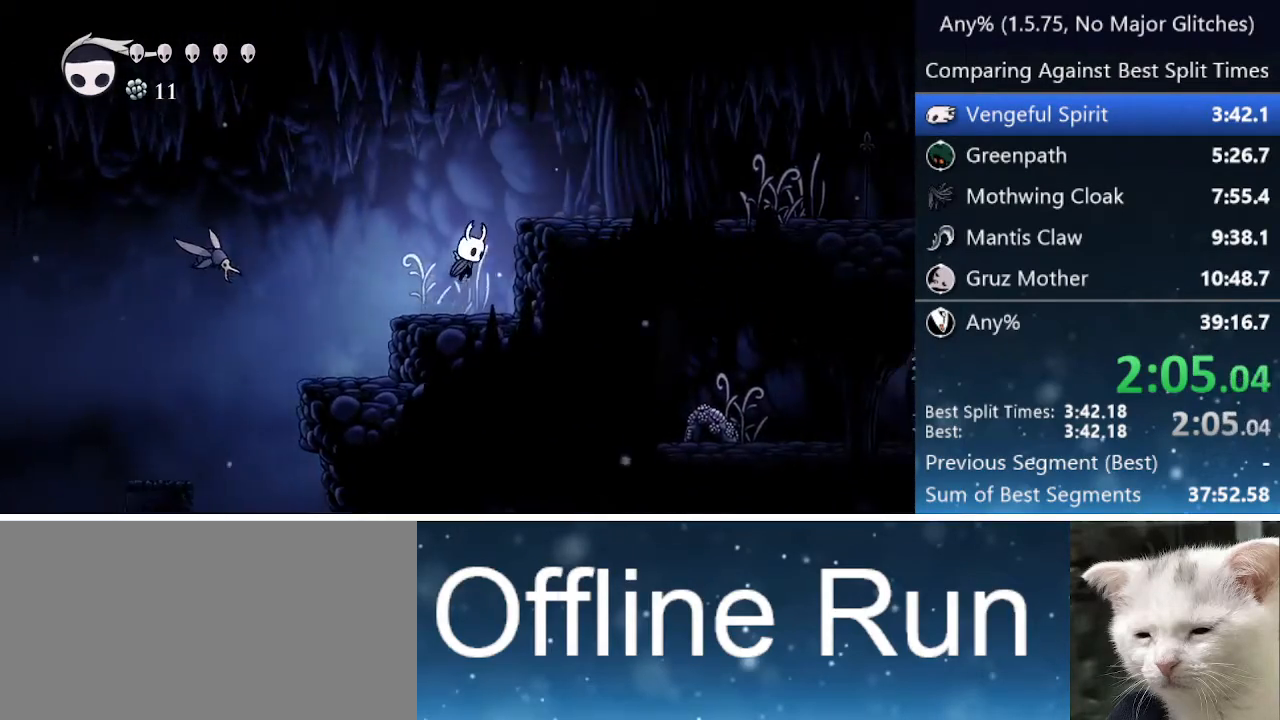
{"keys": ["right"], "events": [[217, "jump", "up"], [400, "jump", "down"], [500, "jump", "up"]]}
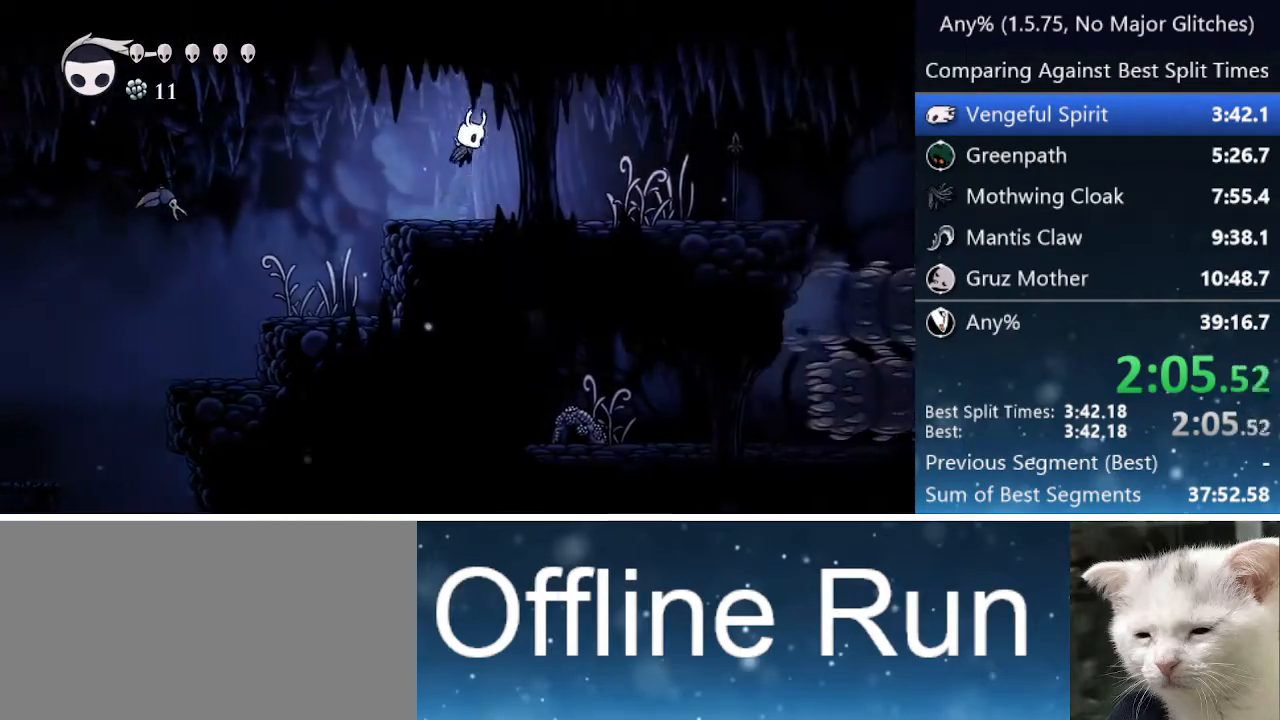
{"keys": ["right"], "events": [[267, "jump", "down"], [367, "jump", "up"]]}
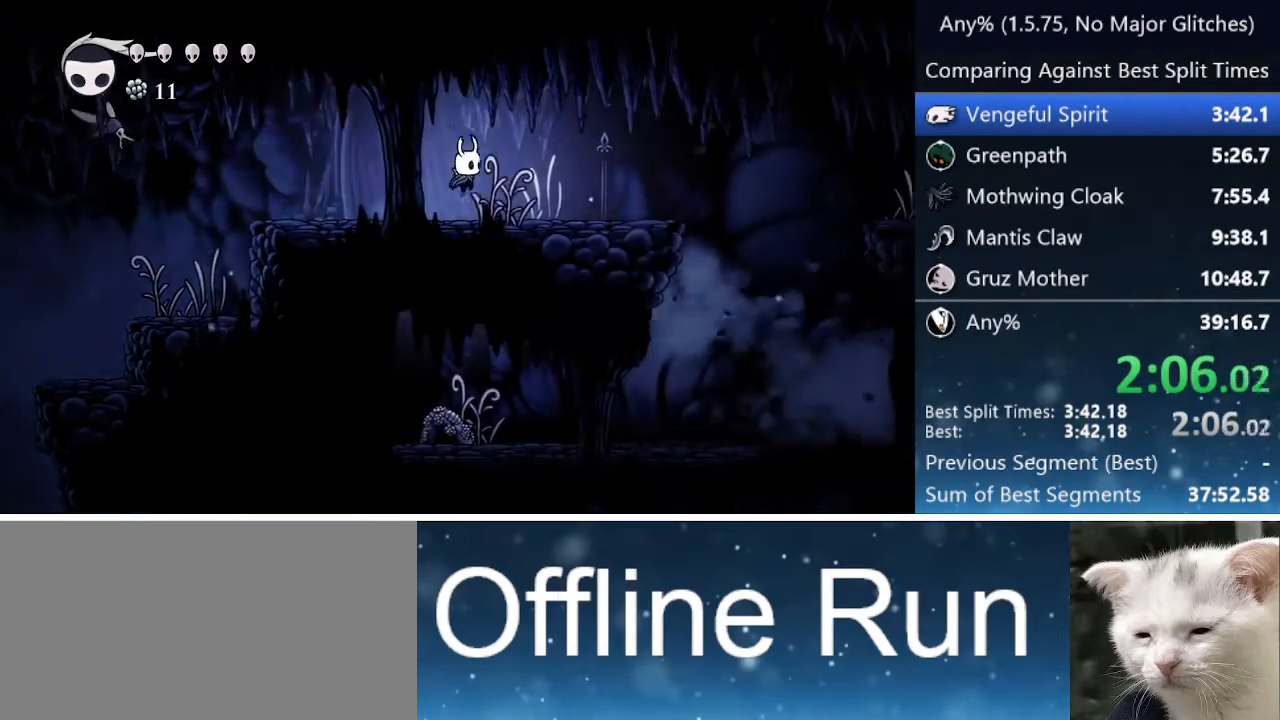
{"keys": ["right"], "events": [[150, "jump", "down"], [283, "jump", "up"]]}
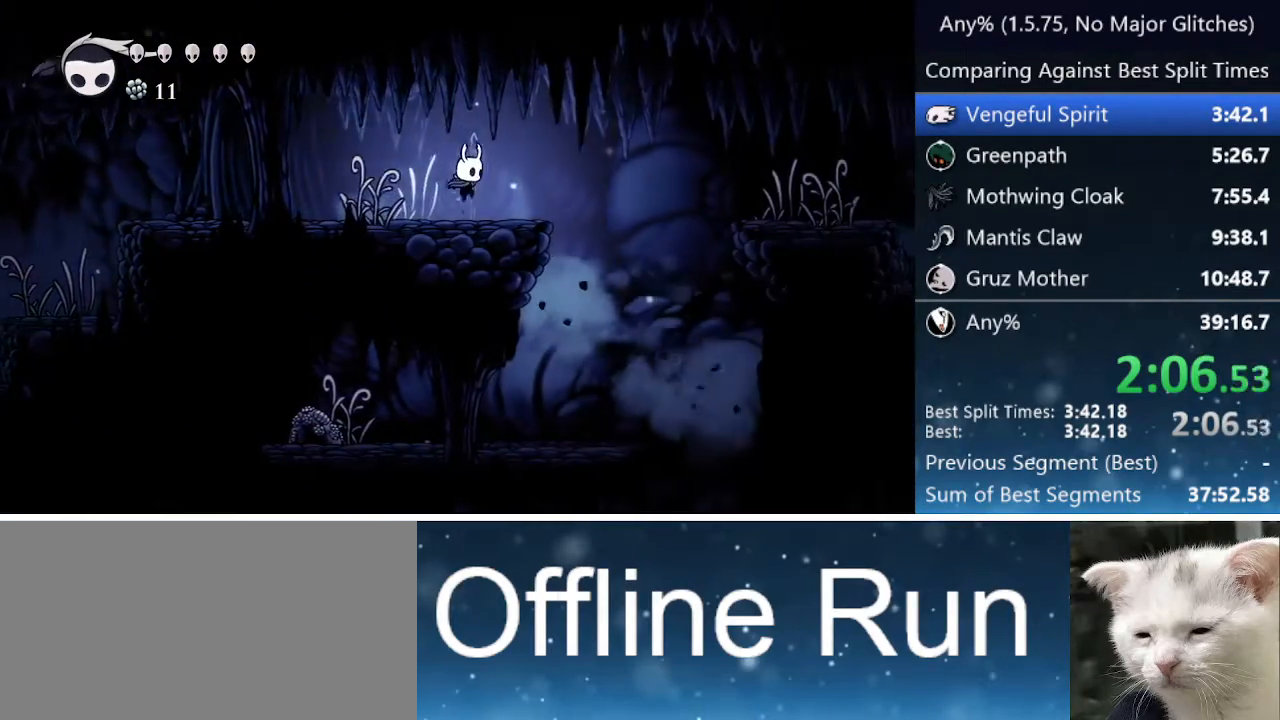
{"keys": ["jump", "right"], "events": [[217, "jump", "down"]]}
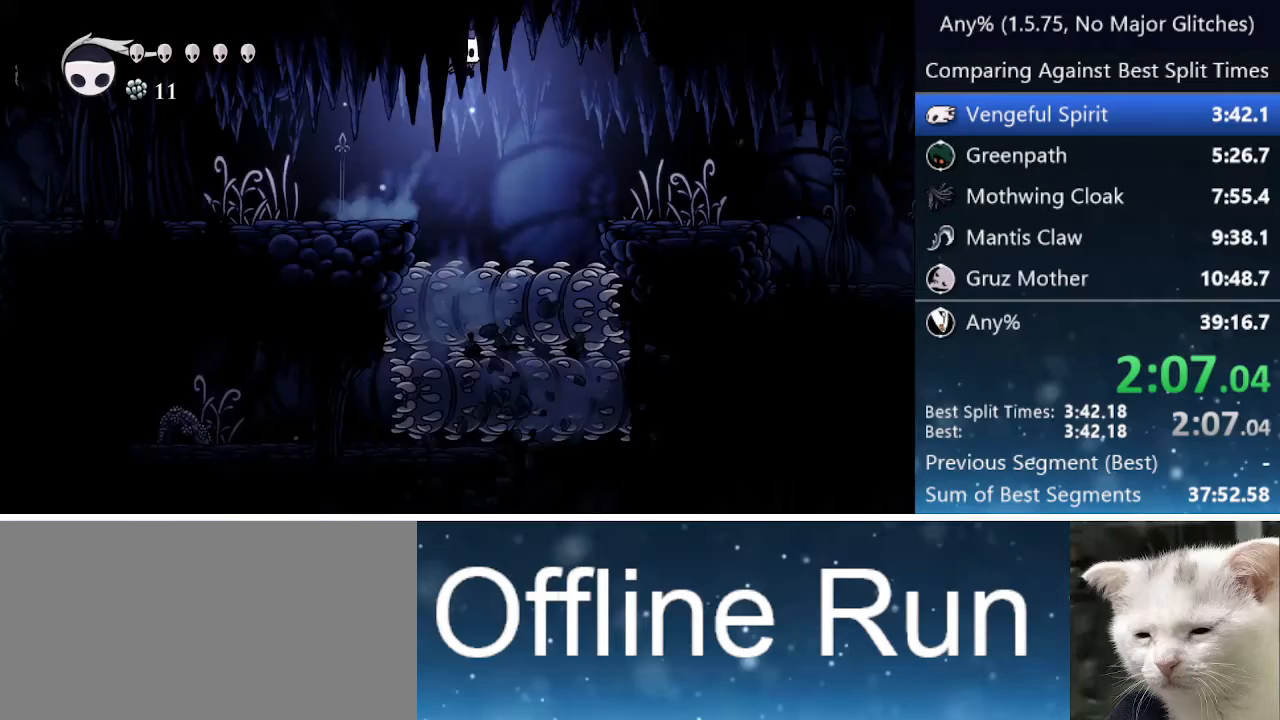
{"keys": ["right"], "events": [[183, "jump", "up"]]}
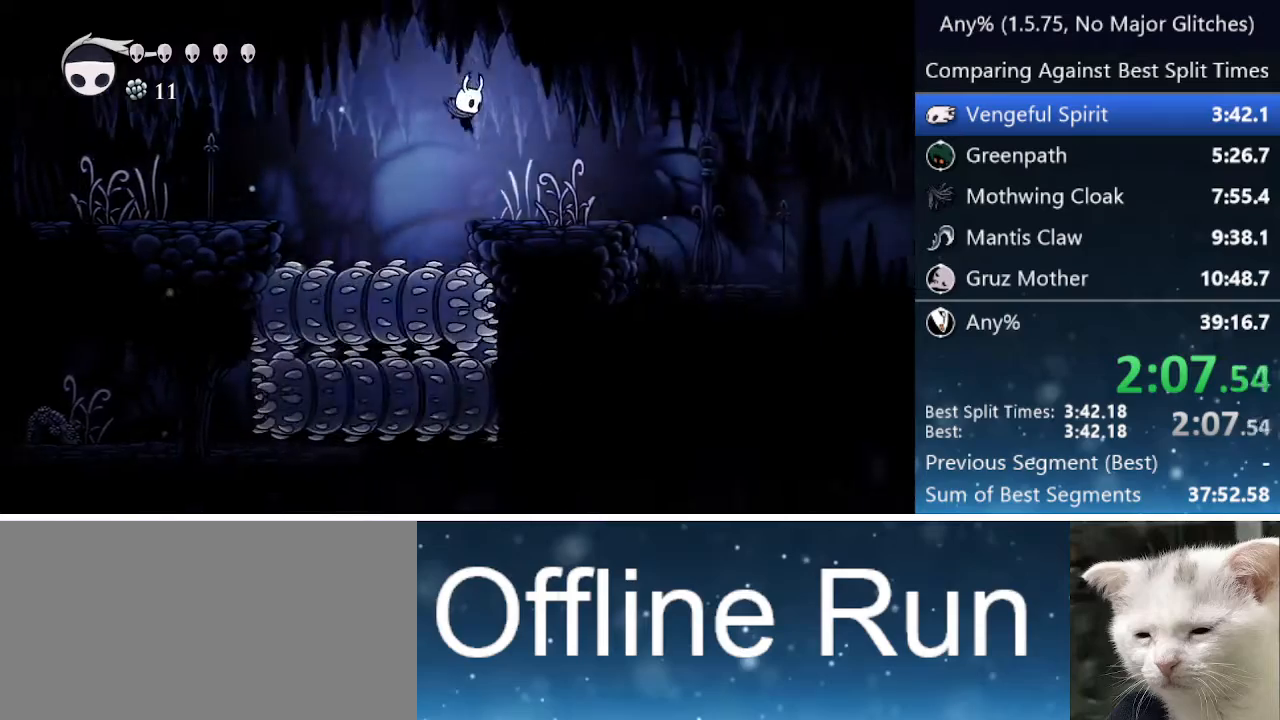
{"keys": ["jump", "right"], "events": [[150, "jump", "down"], [250, "jump", "up"], [483, "jump", "down"]]}
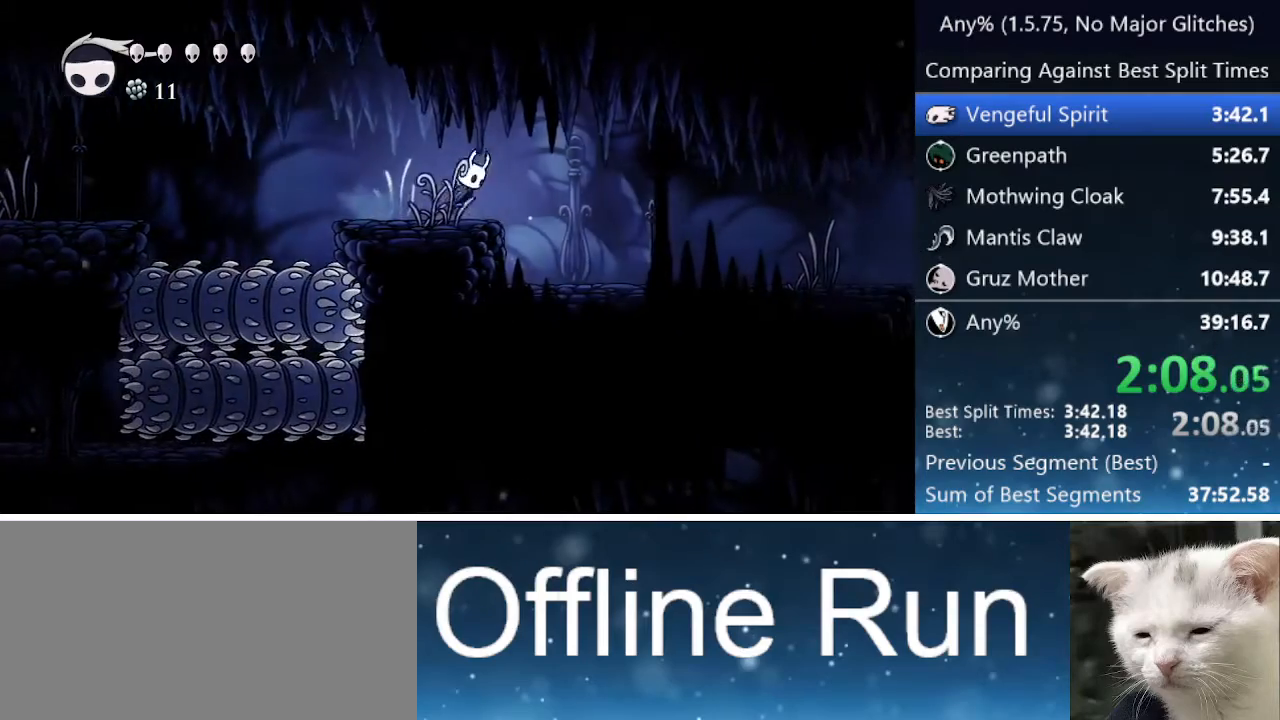
{"keys": ["jump", "right"], "events": [[83, "jump", "up"], [483, "jump", "down"]]}
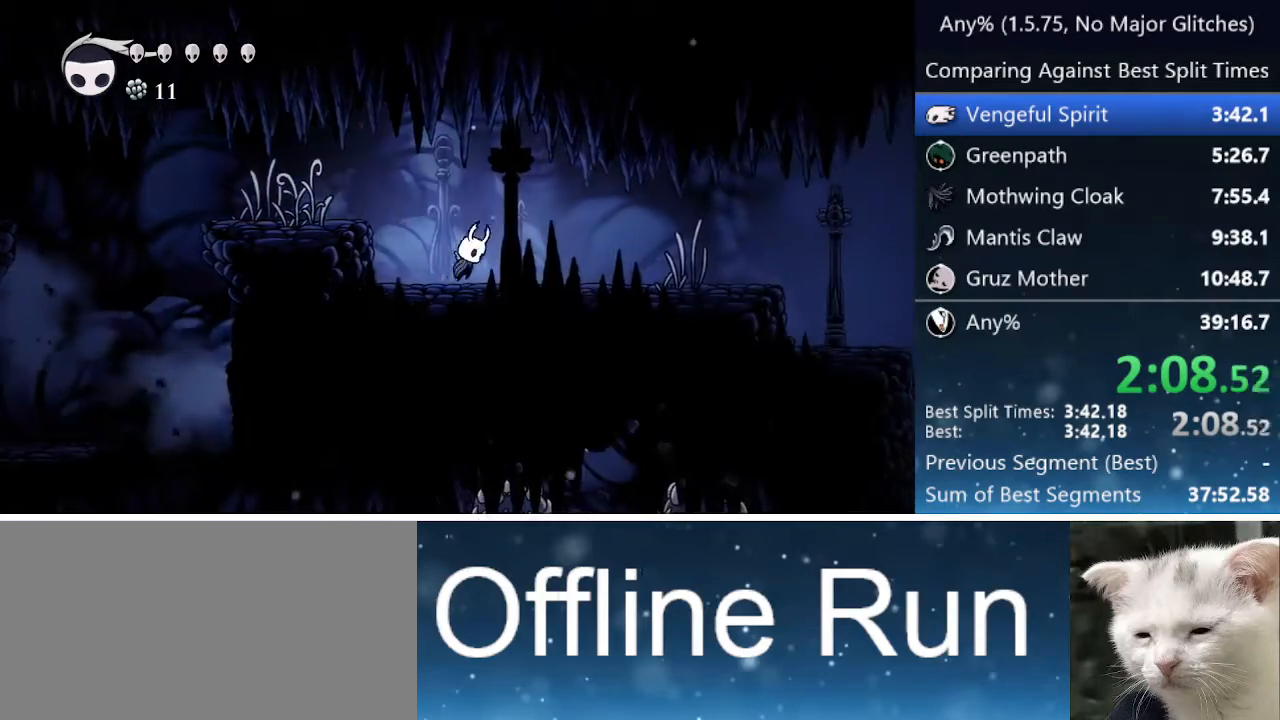
{"keys": ["right"], "events": [[83, "jump", "up"], [367, "jump", "down"], [467, "jump", "up"]]}
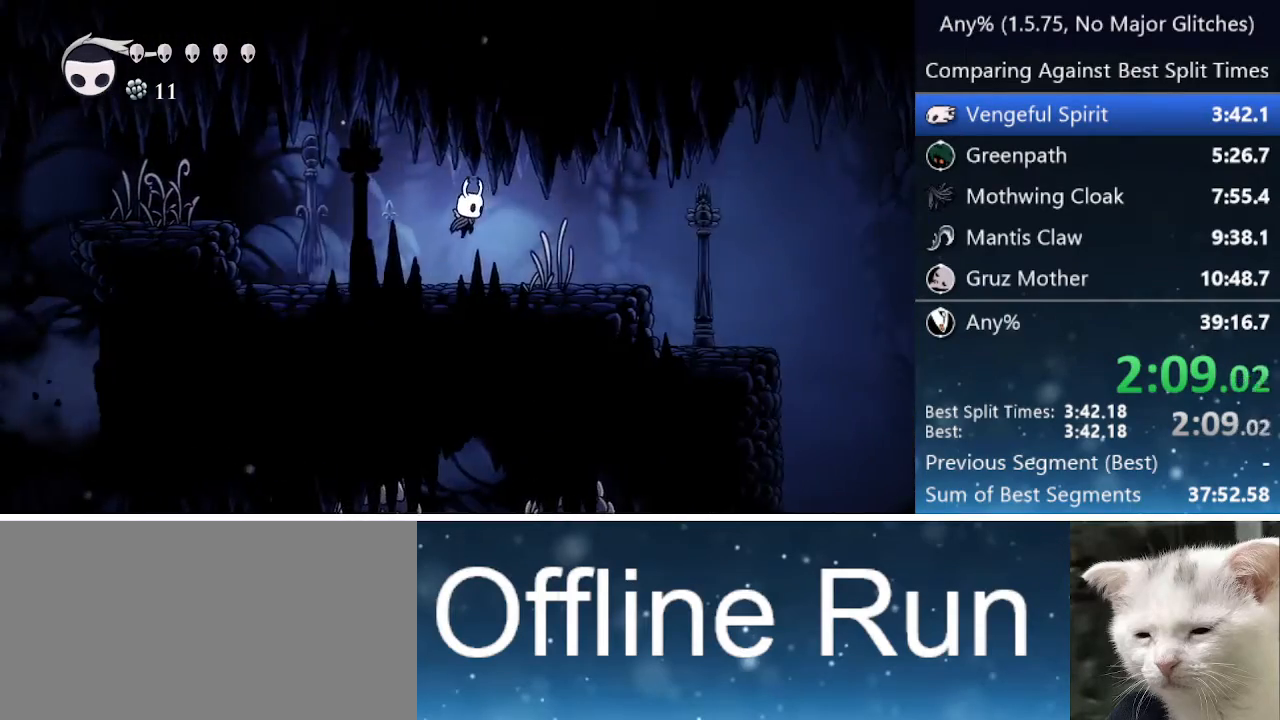
{"keys": ["right"], "events": [[250, "jump", "down"], [300, "jump", "up"]]}
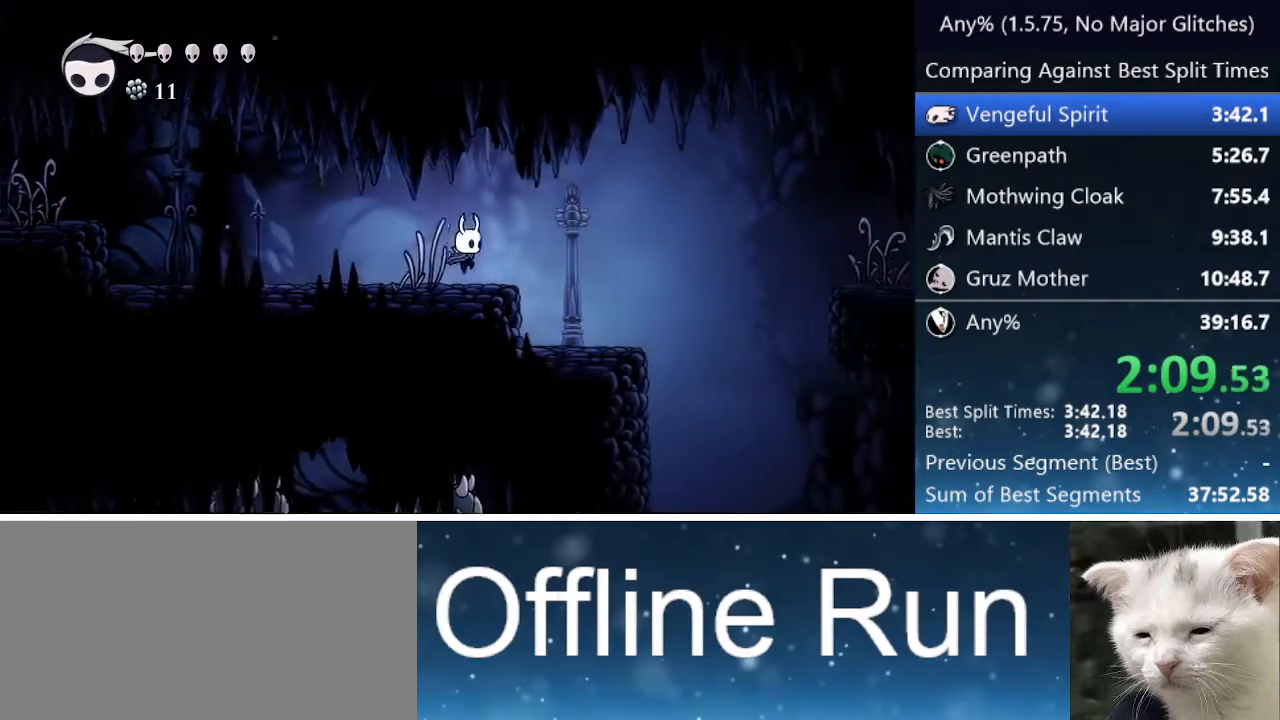
{"keys": ["right"], "events": [[67, "jump", "down"], [167, "jump", "up"]]}
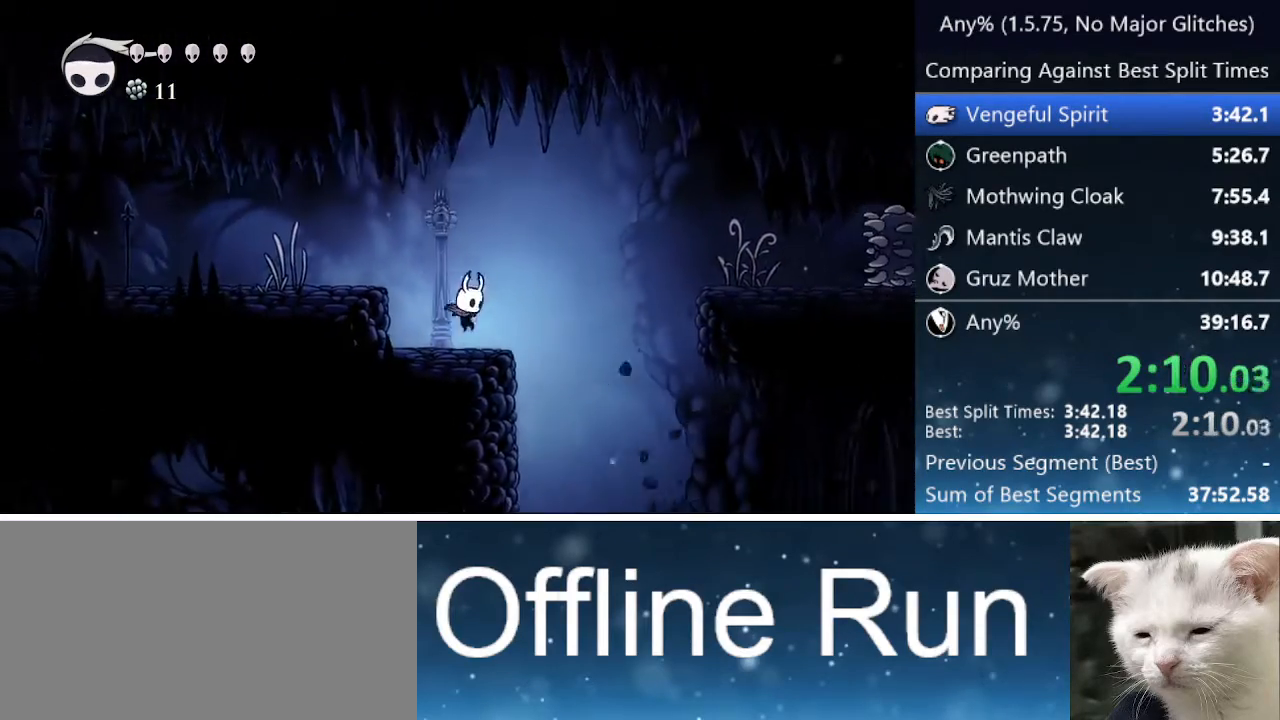
{"keys": ["right"], "events": [[50, "jump", "down"], [317, "jump", "up"]]}
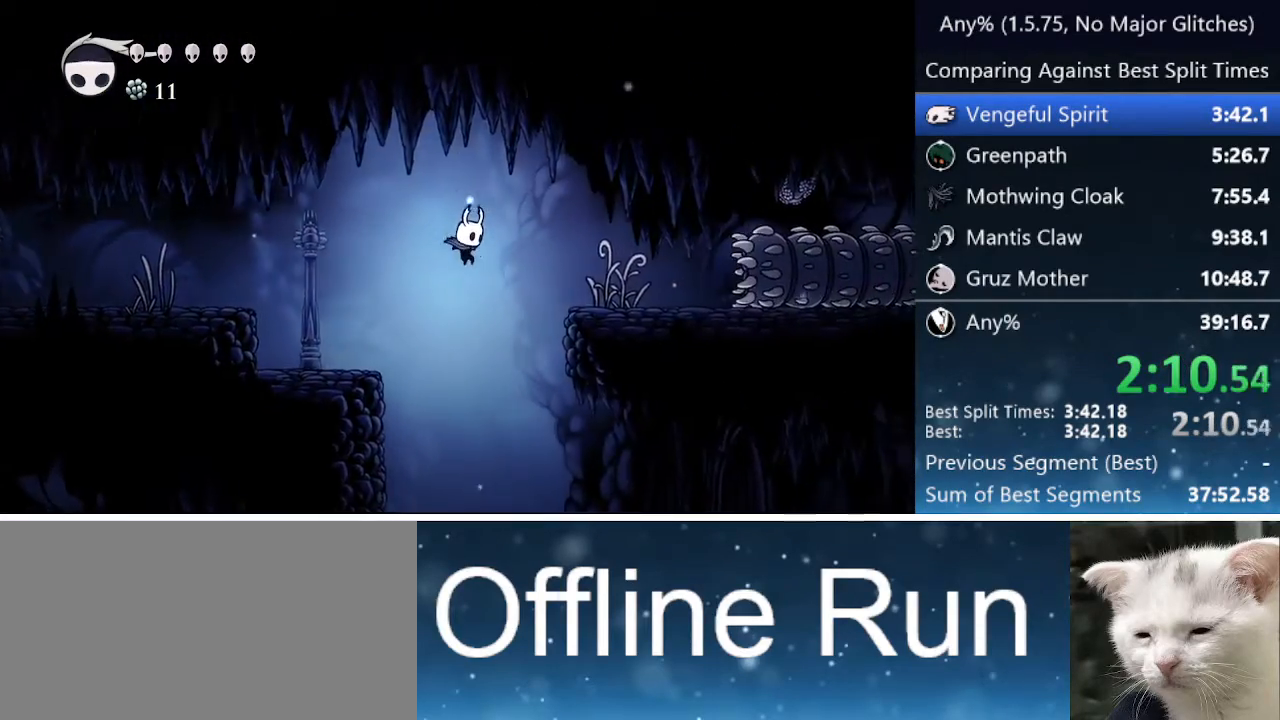
{"keys": ["jump", "right"], "events": [[483, "jump", "down"]]}